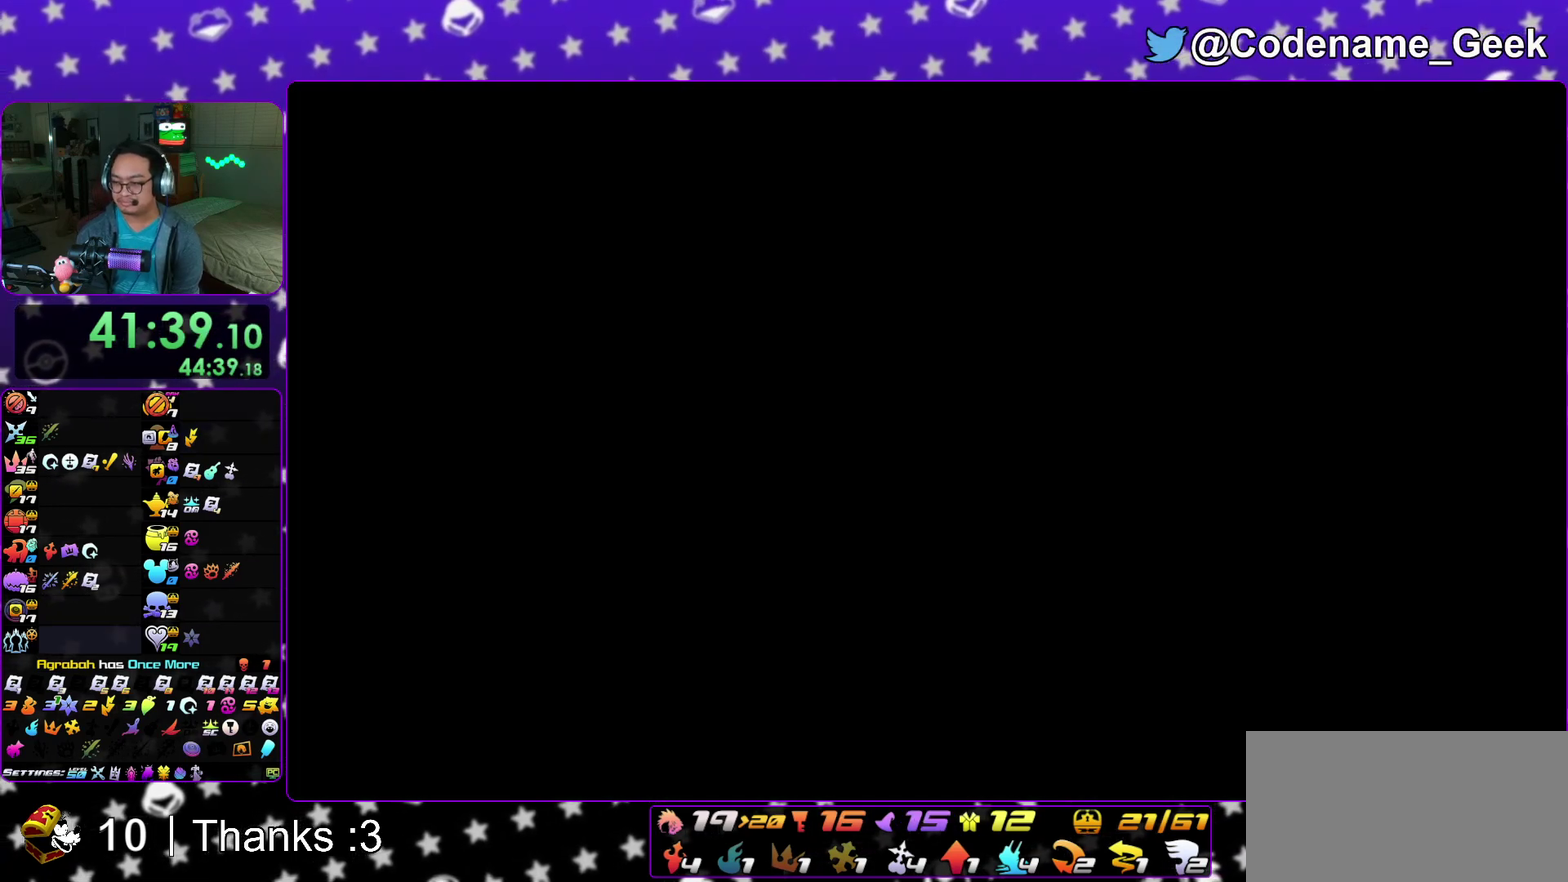
Gameplay with a controller (Nintendo layout); each line is a JSON object with the inputs held at the frame after it (dt_ms = milliseconds from this image to that frame). "events" lists button and stick changes between this image and that frame as [ms after this image, input, new state], when the widget could be followed in between. This overlay highlights the sticks when they move; stick clicks (L3 R3) are not distinguishable. Not read: HOME L3 R3 SELECT START.
{"dt_ms": 300, "buttons": [], "left_stick": "center", "right_stick": "down", "events": []}
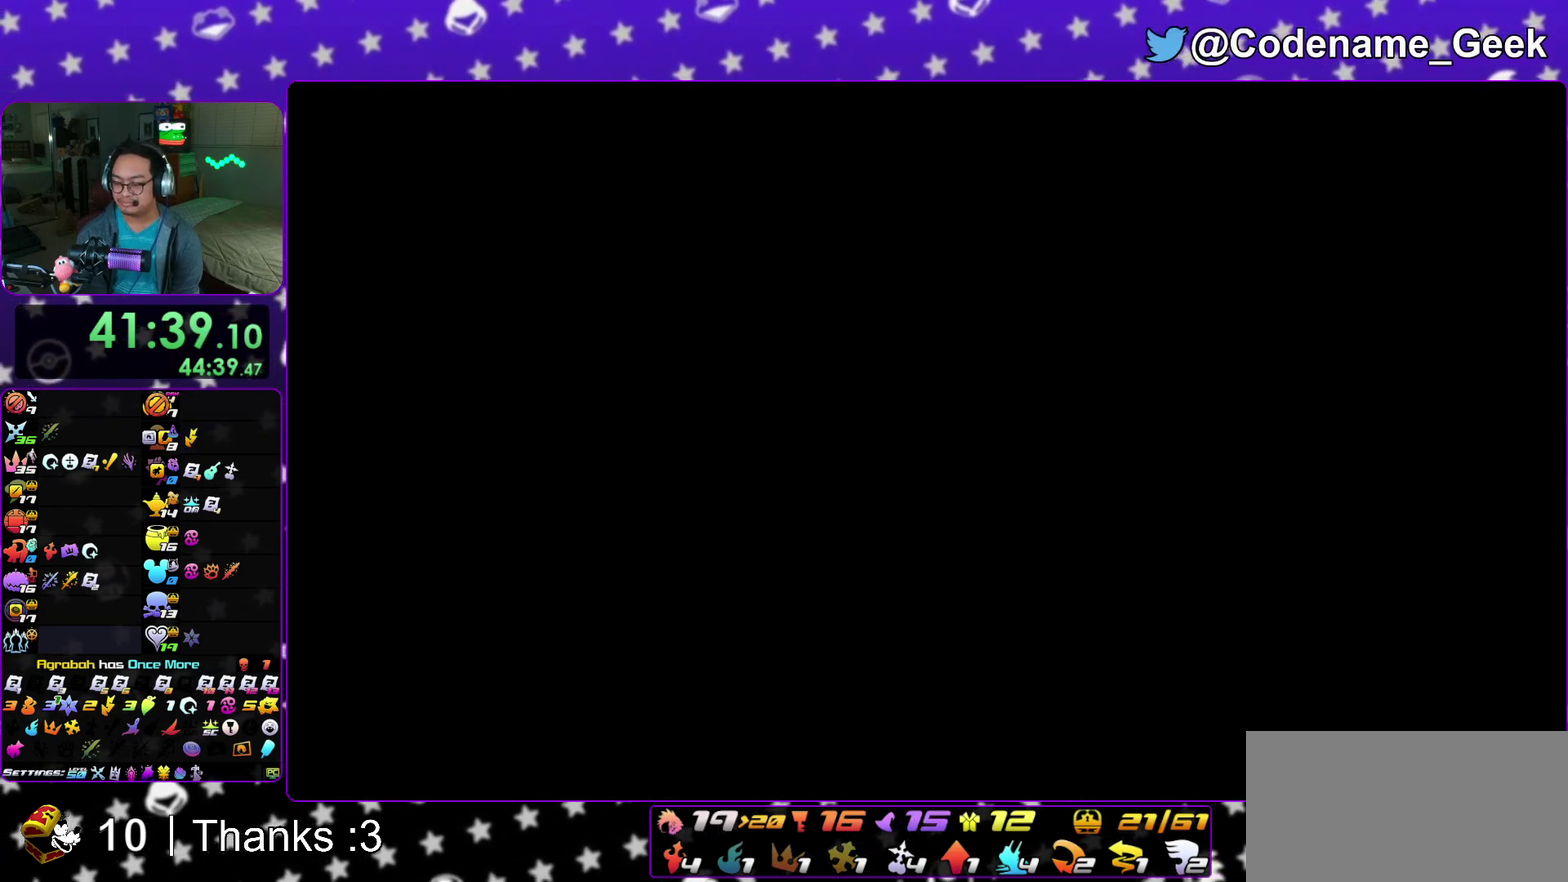
{"dt_ms": 700, "buttons": [], "left_stick": "down-right", "right_stick": "center", "events": [[400, "right_stick", "center"], [450, "left_stick", "down-right"]]}
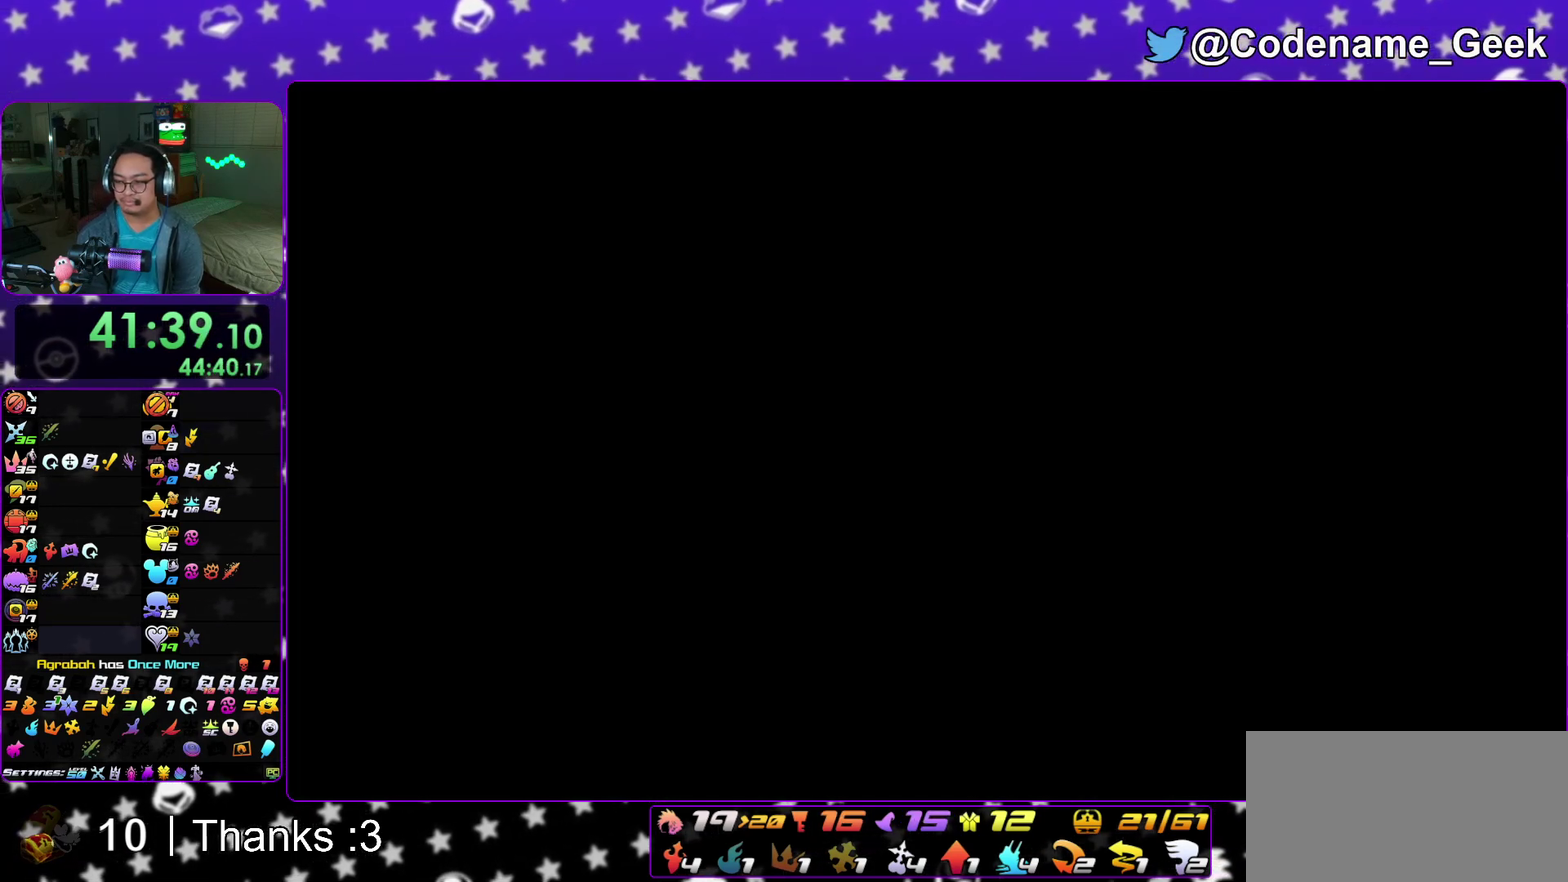
{"dt_ms": 300, "buttons": [], "left_stick": "down-right", "right_stick": "right", "events": [[283, "right_stick", "right"]]}
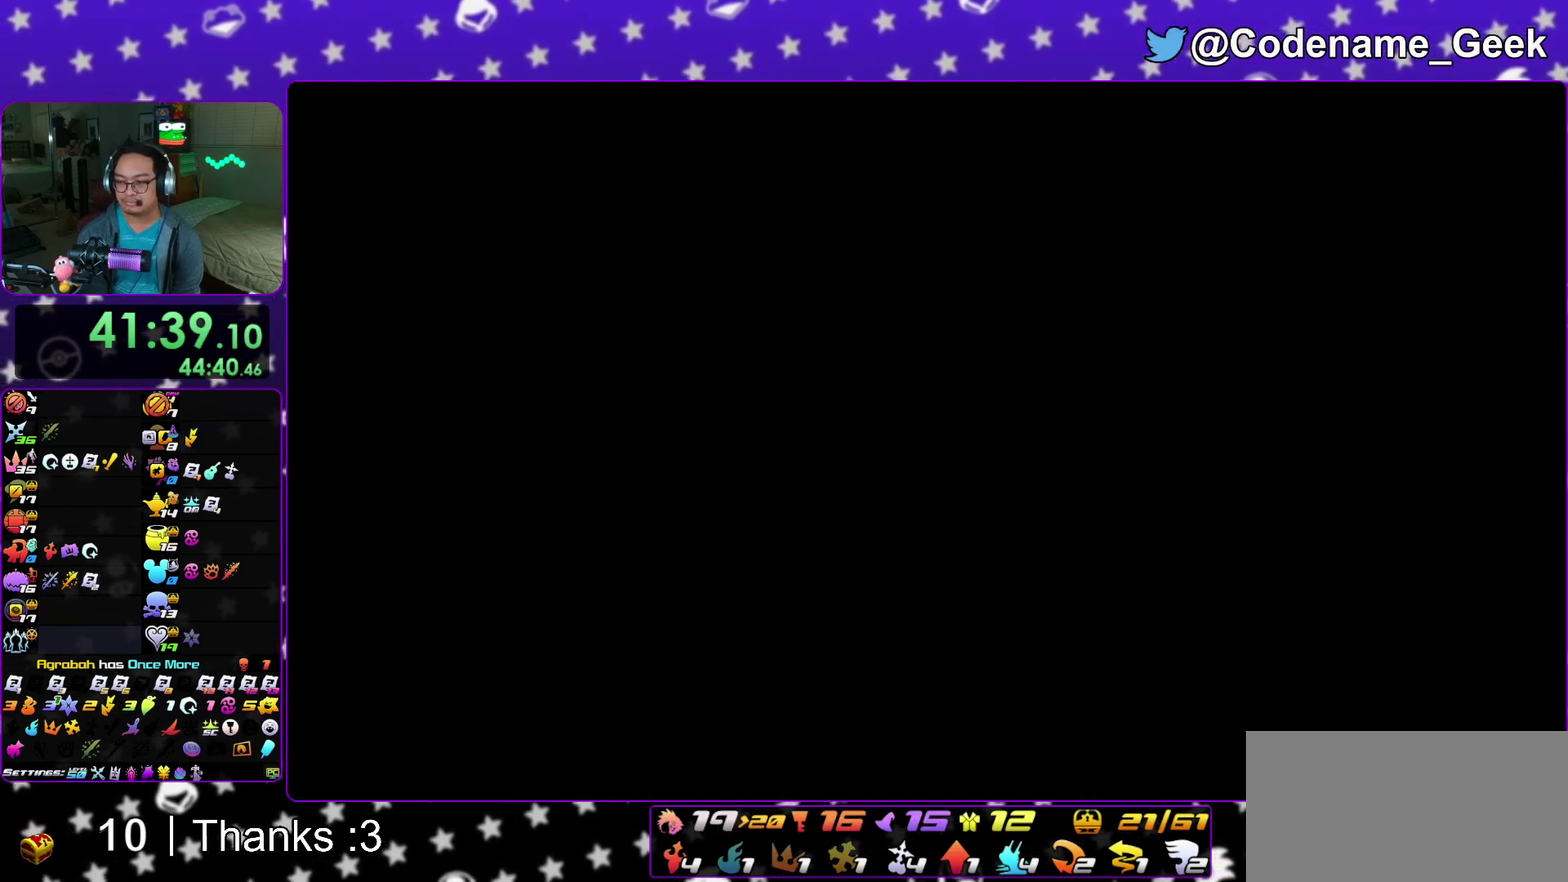
{"dt_ms": 600, "buttons": ["Y"], "left_stick": "right", "right_stick": "center", "events": [[167, "left_stick", "right"], [333, "Y", "down"], [350, "right_stick", "center"], [433, "Y", "up"], [533, "Y", "down"]]}
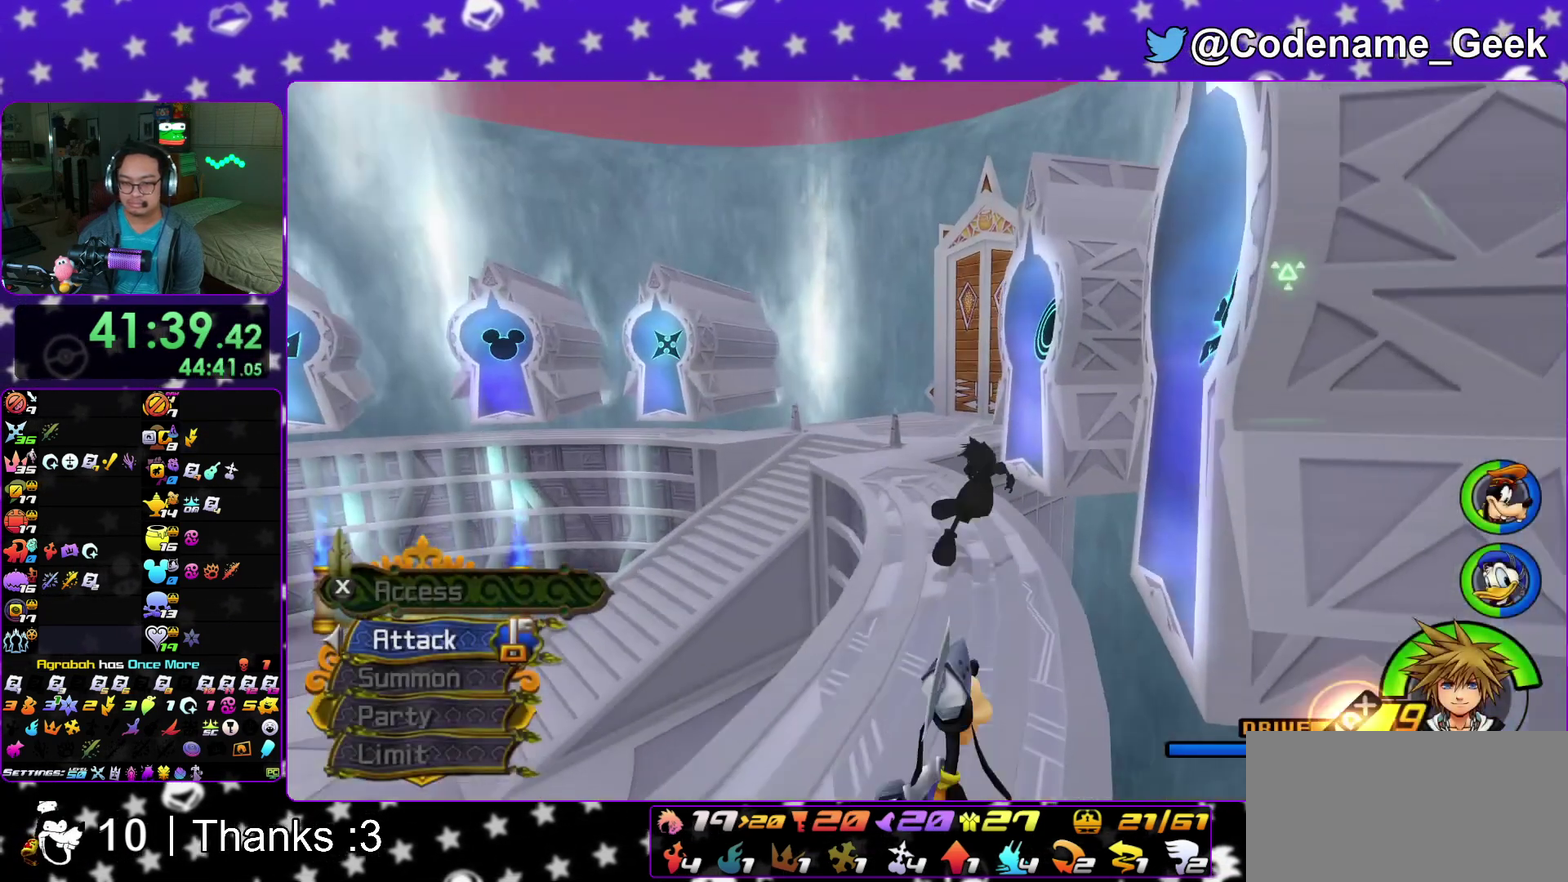
{"dt_ms": 400, "buttons": [], "left_stick": "left", "right_stick": "center", "events": [[17, "left_stick", "center"], [33, "Y", "up"], [50, "right_stick", "left"], [67, "left_stick", "left"], [367, "right_stick", "center"]]}
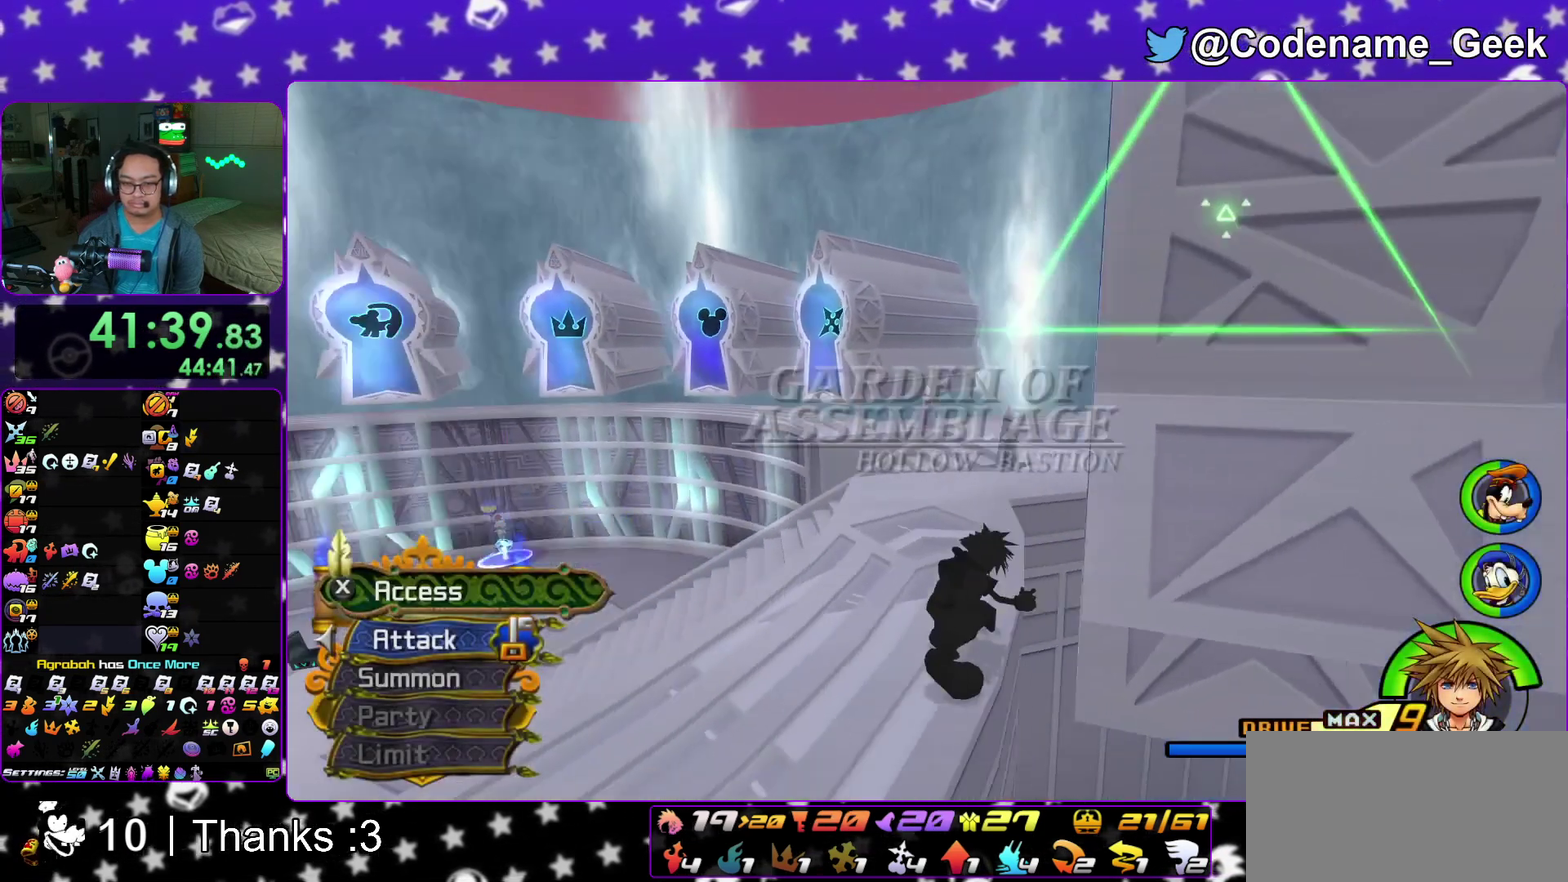
{"dt_ms": 500, "buttons": ["Y"], "left_stick": "right", "right_stick": "center", "events": [[133, "right_stick", "down"], [183, "left_stick", "center"], [217, "right_stick", "center"], [300, "Y", "down"], [300, "left_stick", "right"], [383, "right_stick", "right"], [500, "right_stick", "center"]]}
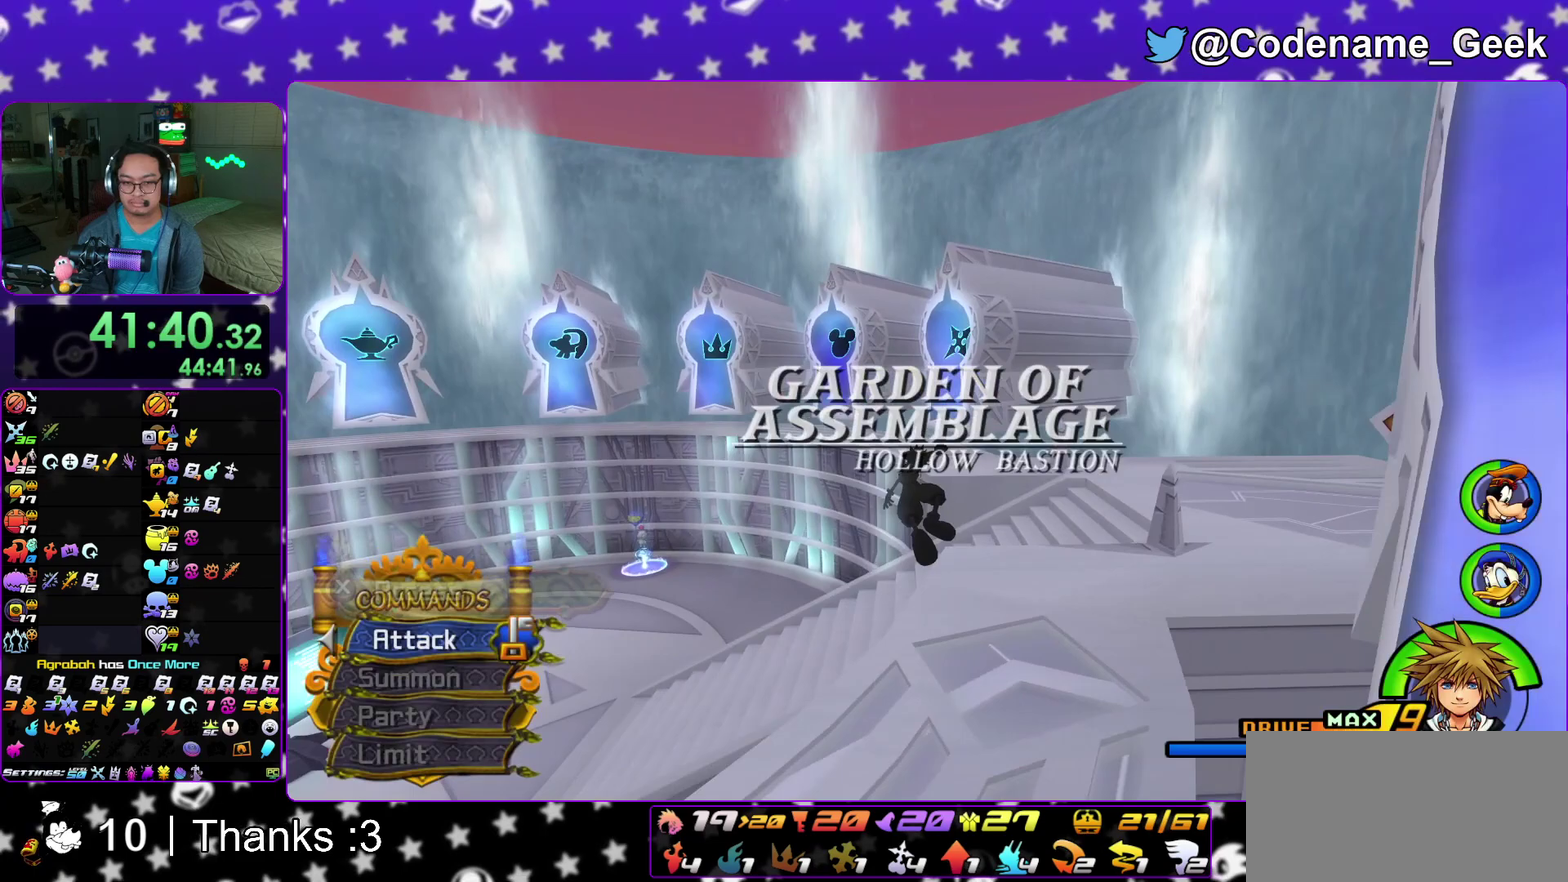
{"dt_ms": 500, "buttons": [], "left_stick": "up", "right_stick": "center"}
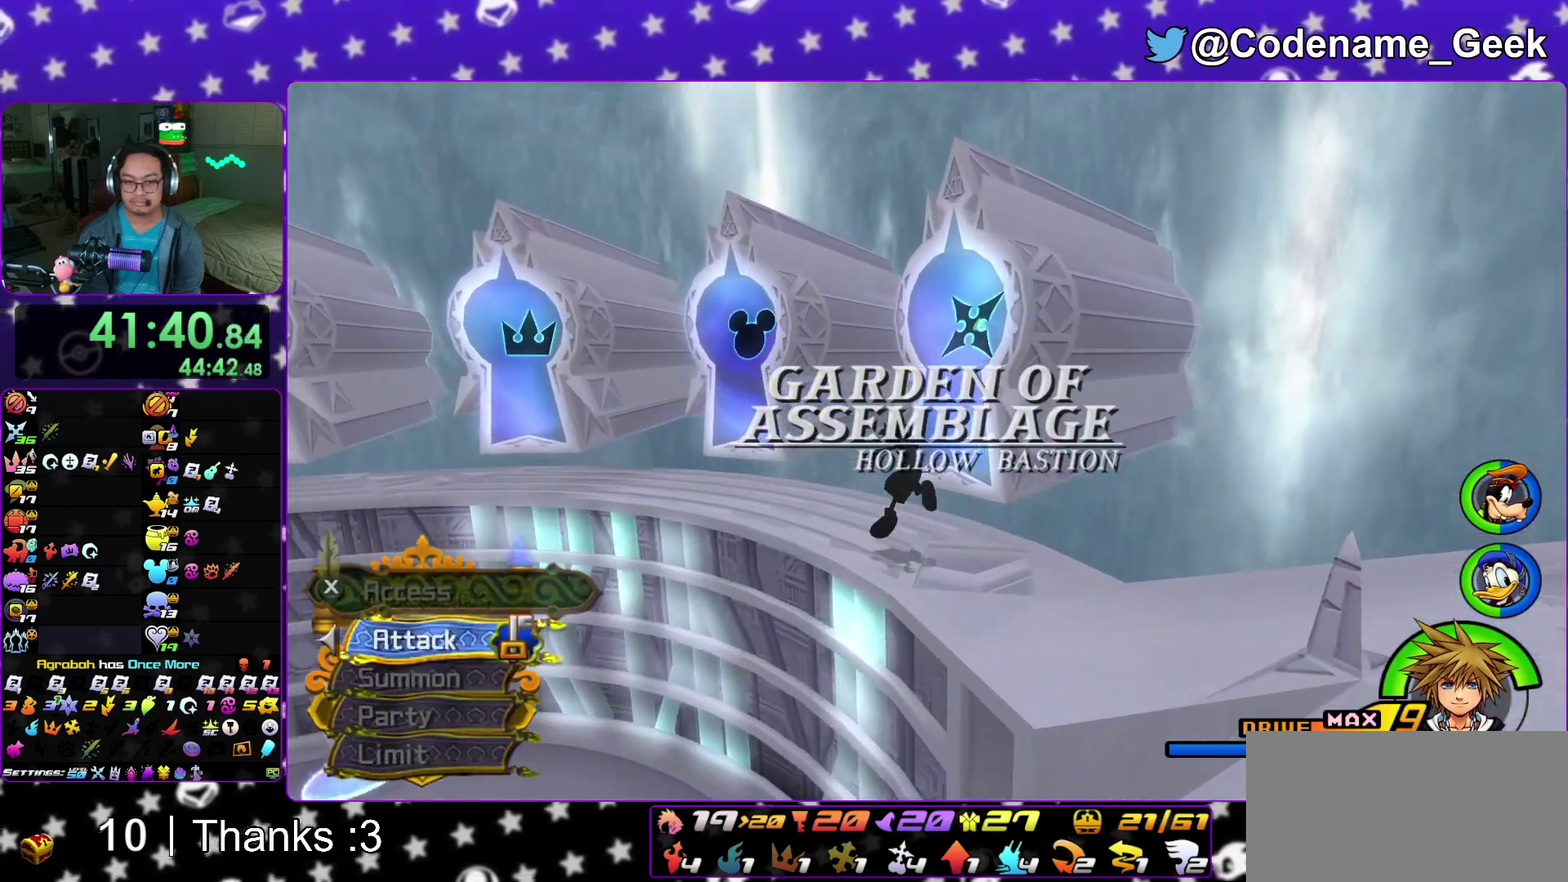
{"dt_ms": 400, "buttons": [], "left_stick": "right", "right_stick": "down"}
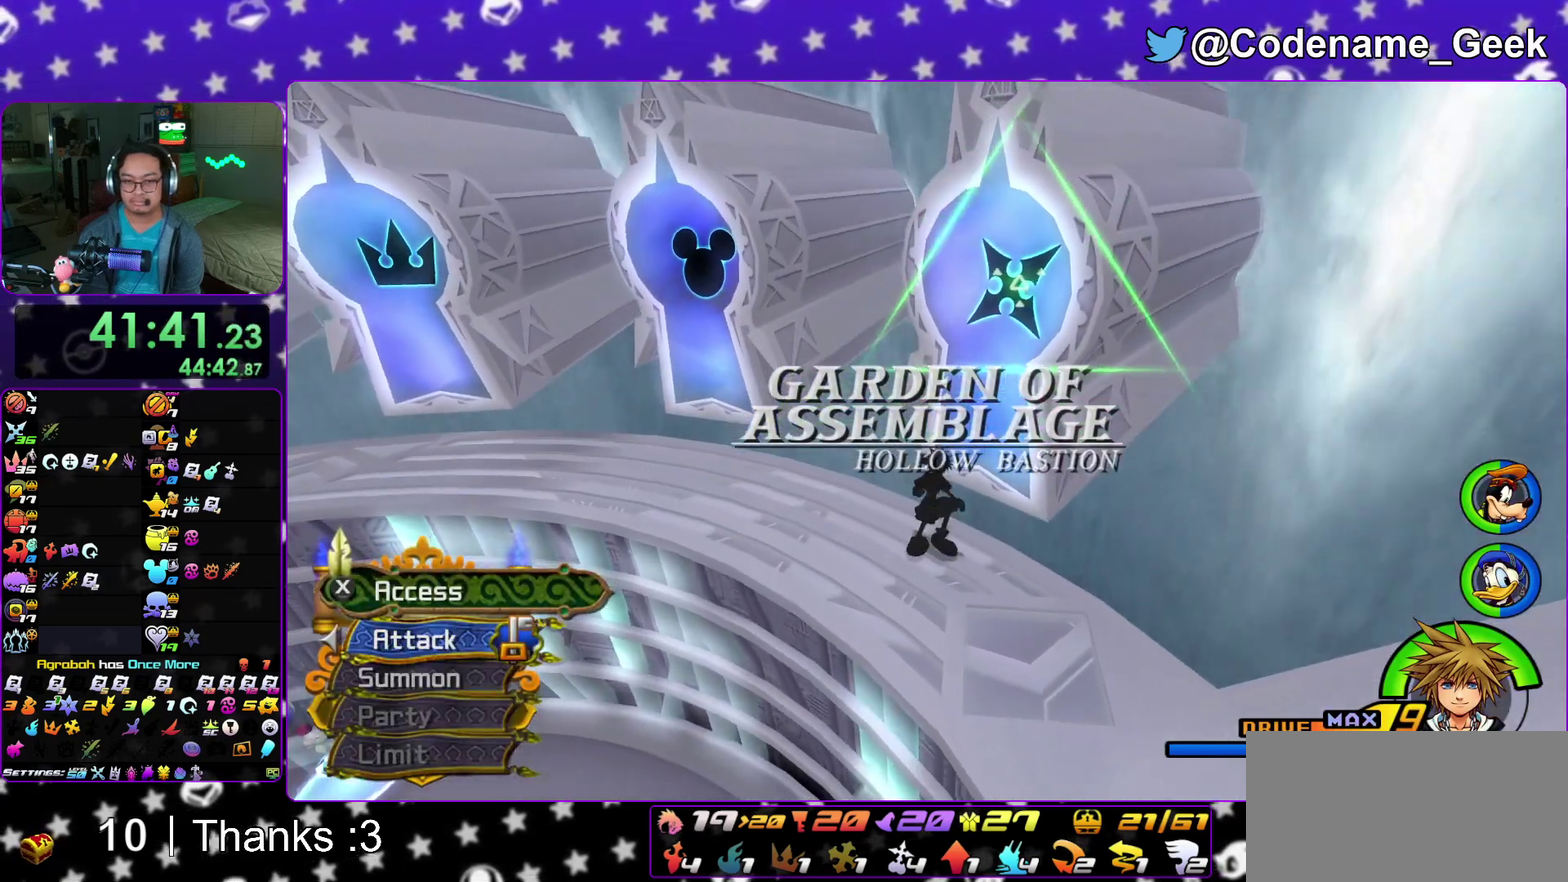
{"dt_ms": 600, "buttons": ["A"], "left_stick": "center", "right_stick": "center", "events": [[17, "X", "down"], [133, "left_stick", "down-right"], [200, "left_stick", "center"], [250, "right_stick", "center"], [333, "X", "up"], [350, "DPAD_DOWN", "down"], [400, "A", "down"], [500, "DPAD_DOWN", "up"]]}
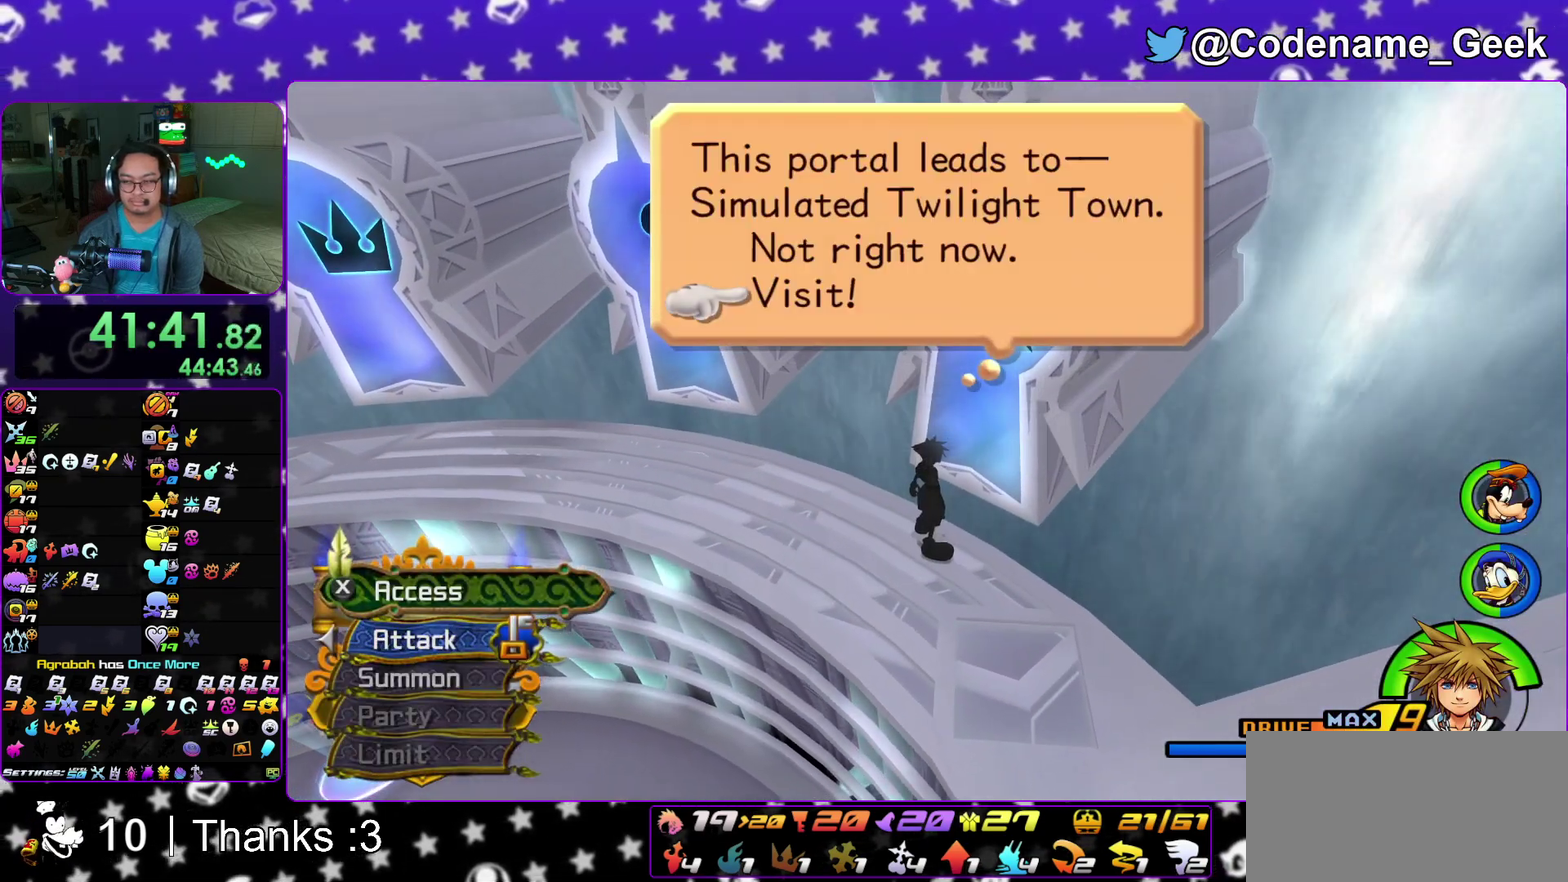
{"dt_ms": 400, "buttons": ["B"], "left_stick": "center", "right_stick": "center"}
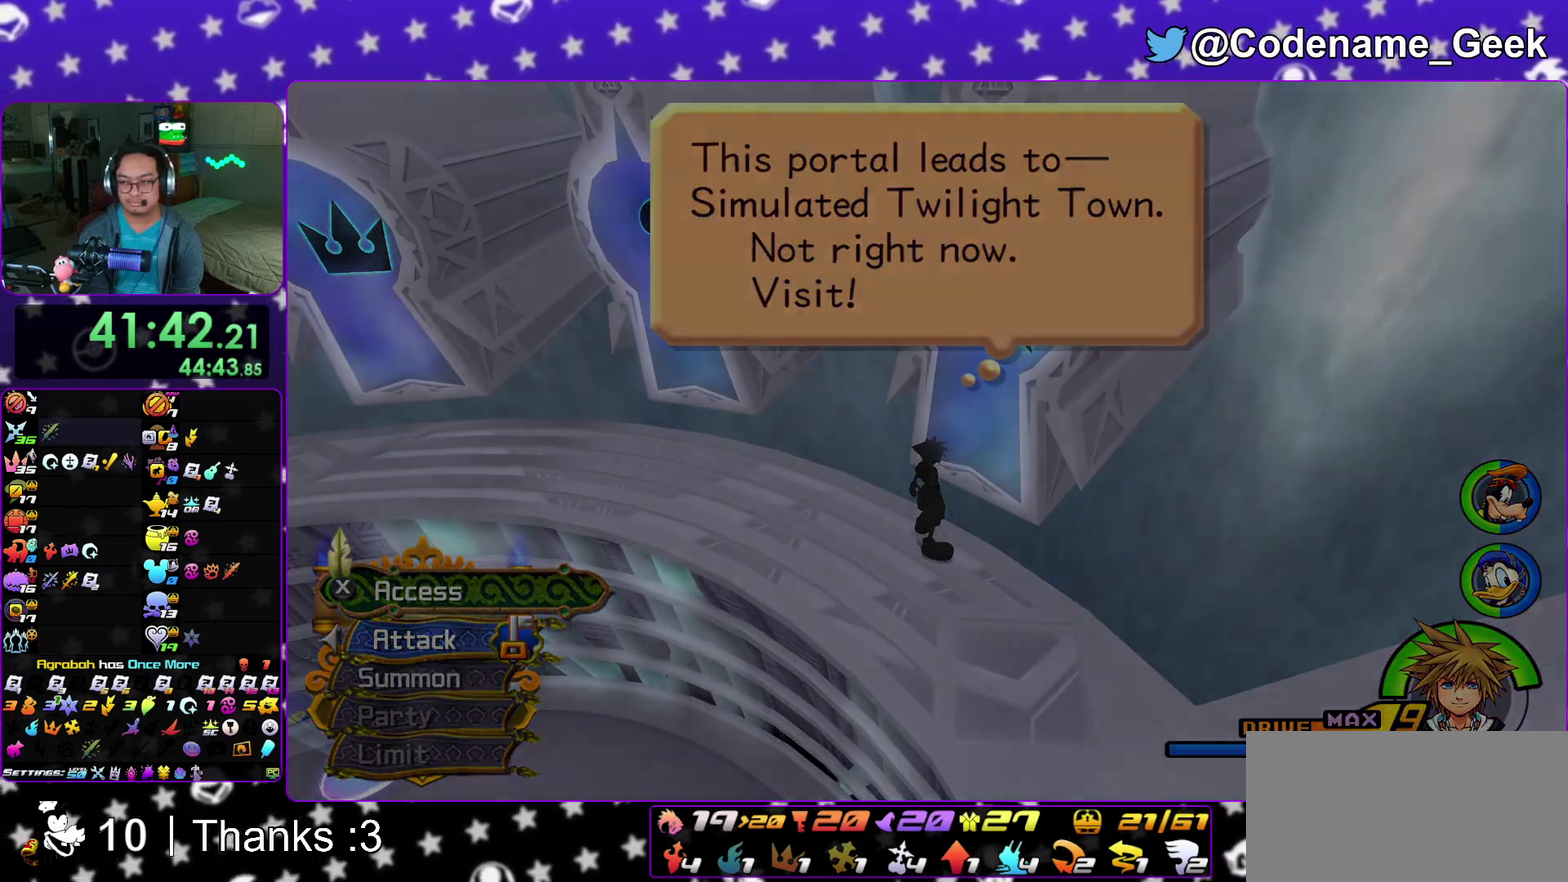
{"dt_ms": 600, "buttons": ["A", "B"], "left_stick": "center", "right_stick": "center"}
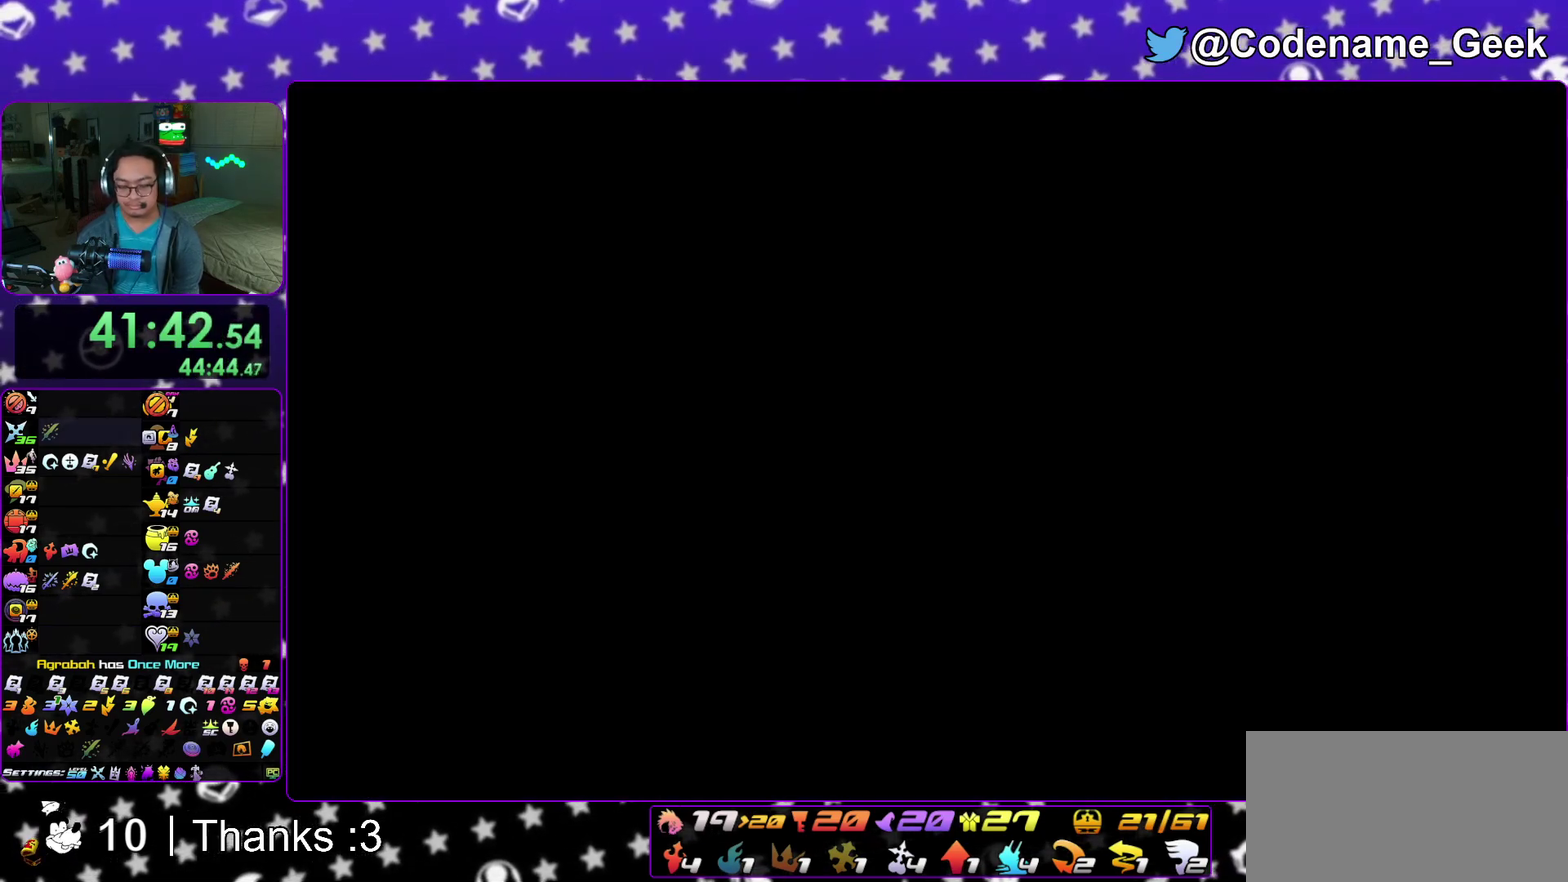
{"dt_ms": 300, "buttons": ["A"], "left_stick": "center", "right_stick": "center", "events": [[33, "B", "up"], [100, "A", "up"], [100, "B", "down"], [150, "A", "down"], [150, "B", "up"]]}
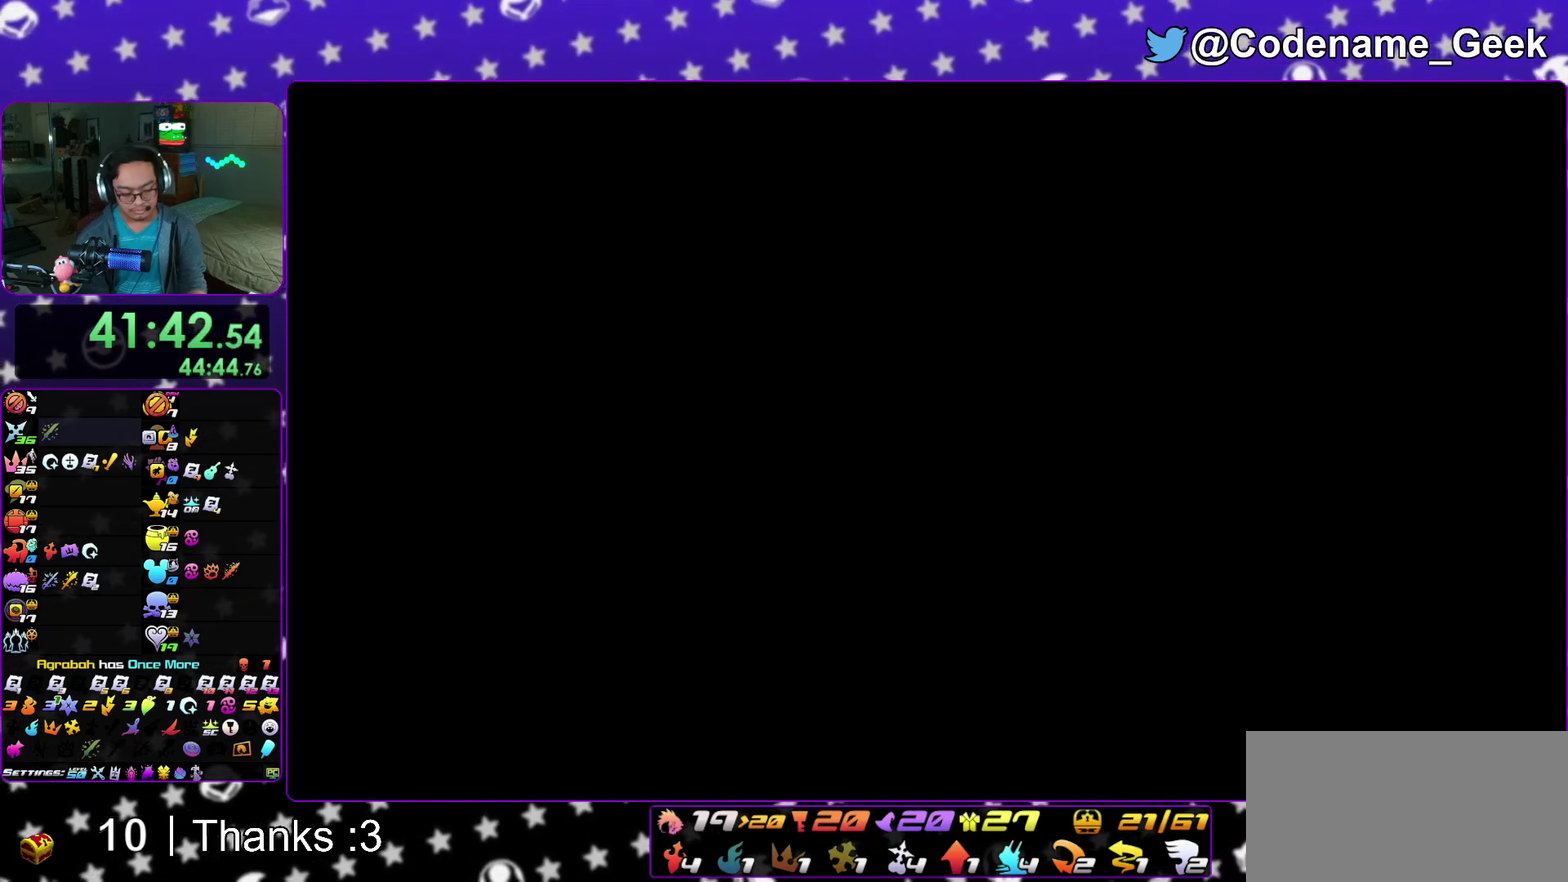
{"dt_ms": 900, "buttons": ["A"], "left_stick": "center", "right_stick": "center", "events": [[233, "A", "up"], [283, "A", "down"], [350, "A", "up"], [450, "A", "down"], [483, "B", "down"], [567, "B", "up"], [633, "B", "down"], [700, "B", "up"]]}